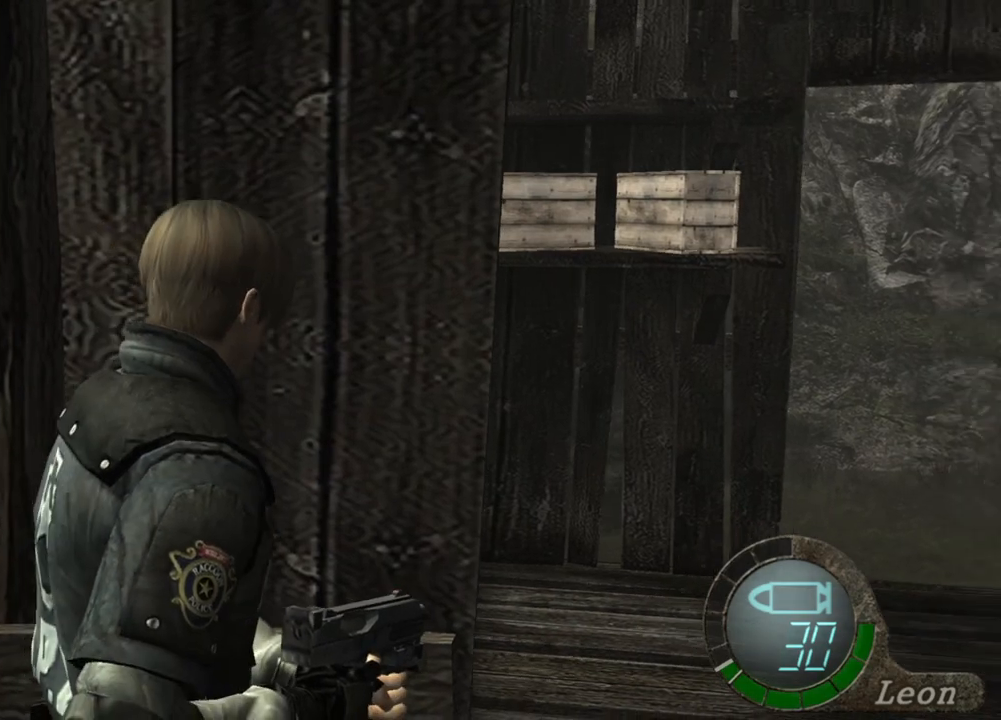
Gameplay with keyboard and mouse; each line is a JSON object with the keys and mouse buttons held at the frame after it. "events" lists presses ("down") and releases ("up") of "1", "2", "3", "4", "5", "a", "alt", "b", "c", "ctrl", "d", "e", "f", "g", "q", "r", "s", "shift", "space", "t", "tab", "tilde", "v", "w", "x", "z", "mouse_left", "mouse_wheel", "mouse_right", "mouse_mb4" and "mouse_mb5" between this image and that frame as [ms after this image, input, new state], when the widget could be followed in between. "mouse_left", "mouse_wheel", "mouse_right", "mouse_mb4", "mouse_mb5" = the "left", "wheel", "right", "mb4", "mb5" buttons of the "mouse" list. No other keys are recorded. "wheel" means that the mouse wheel is clicked or scrolled. Mouse movement is not recorded.
{"keys": ["d"], "mouse": [], "events": [[33, "d", "up"], [133, "d", "down"], [233, "d", "up"], [333, "d", "down"]]}
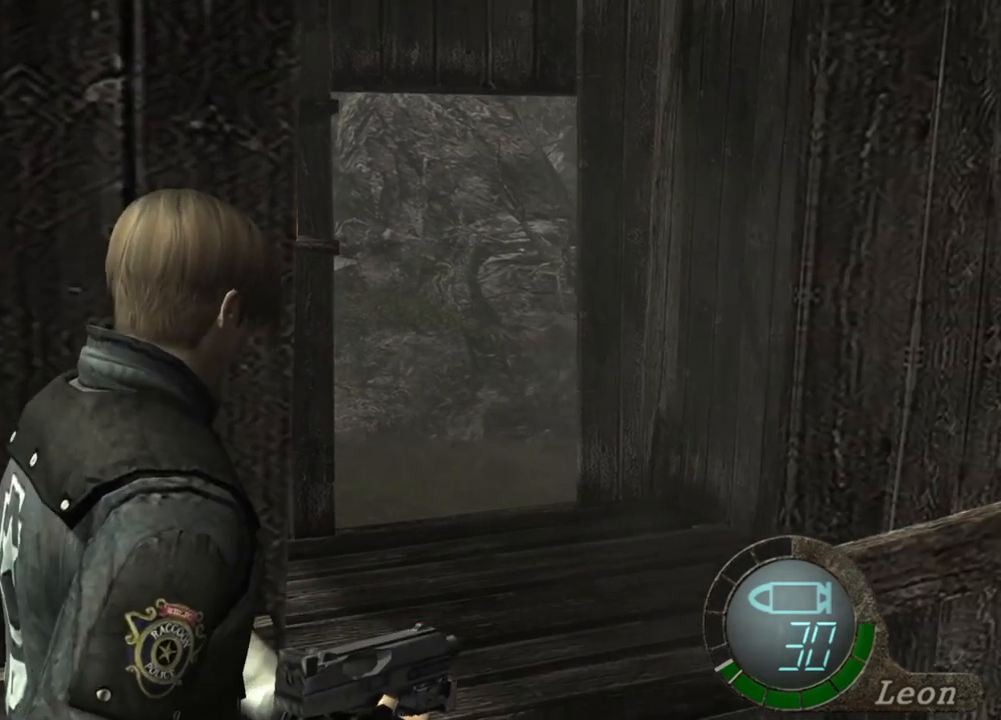
{"keys": [], "mouse": [], "events": [[33, "d", "up"]]}
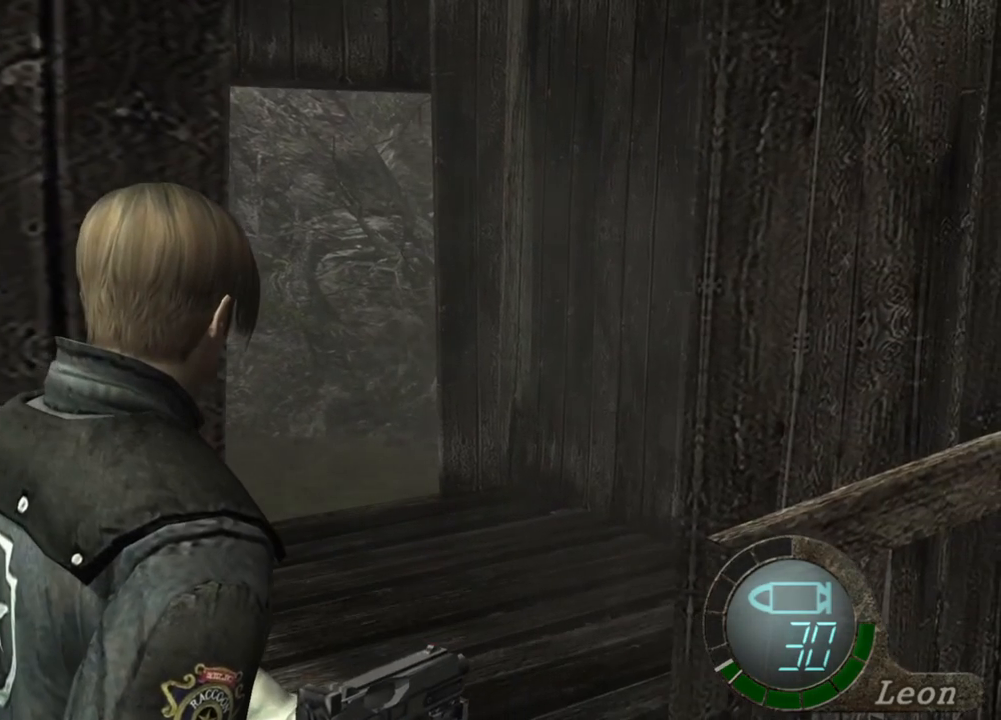
{"keys": [], "mouse": [], "events": []}
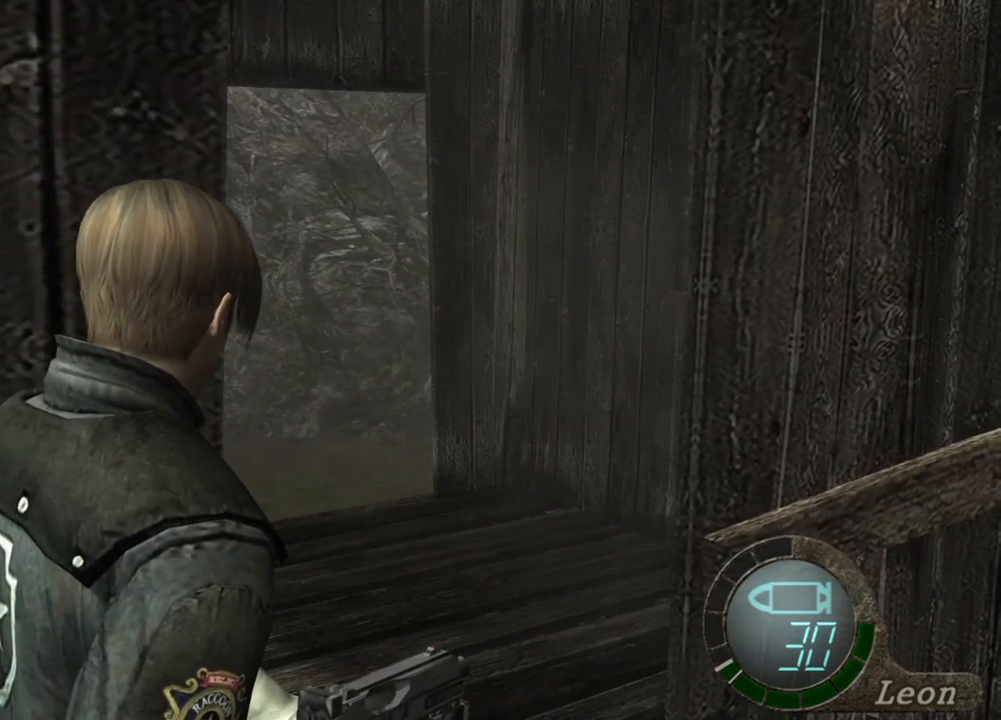
{"keys": [], "mouse": [], "events": []}
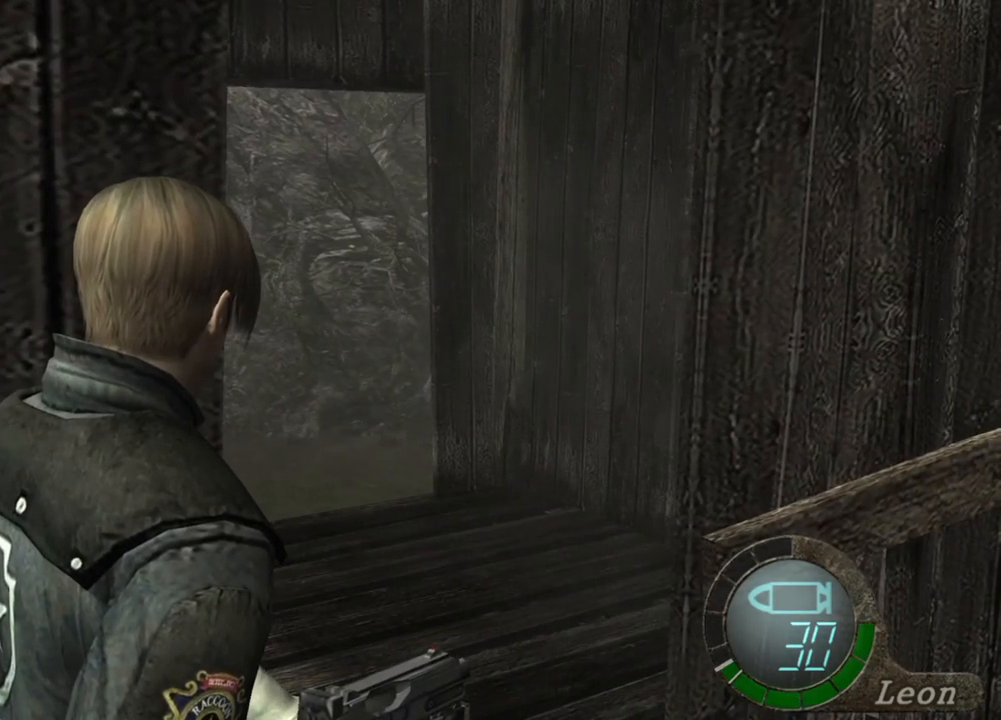
{"keys": [], "mouse": [], "events": []}
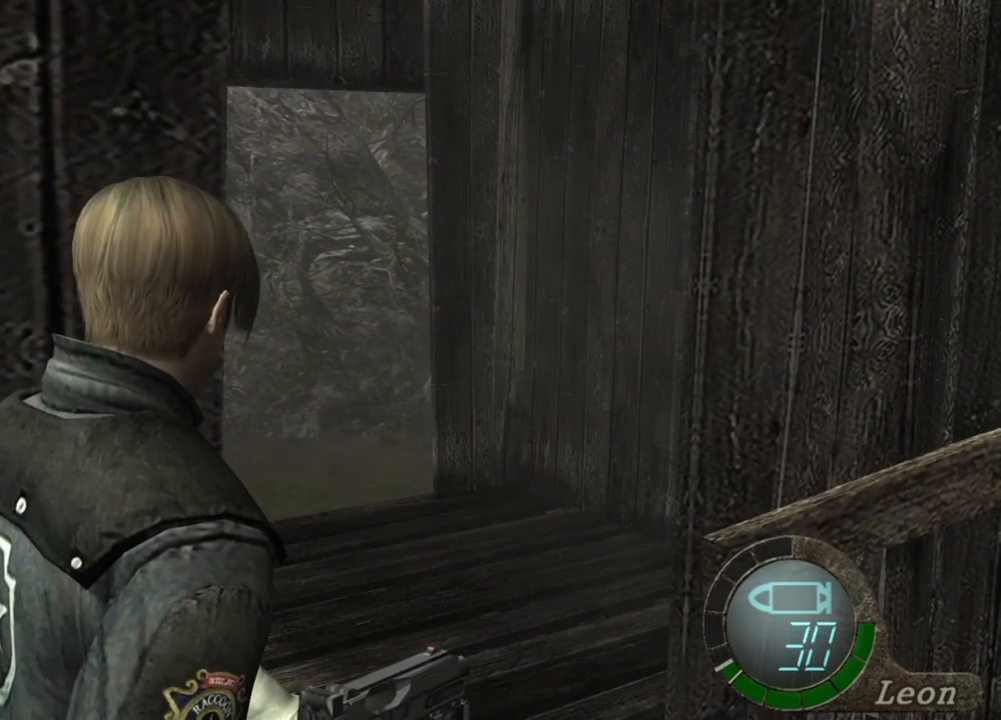
{"keys": [], "mouse": [], "events": []}
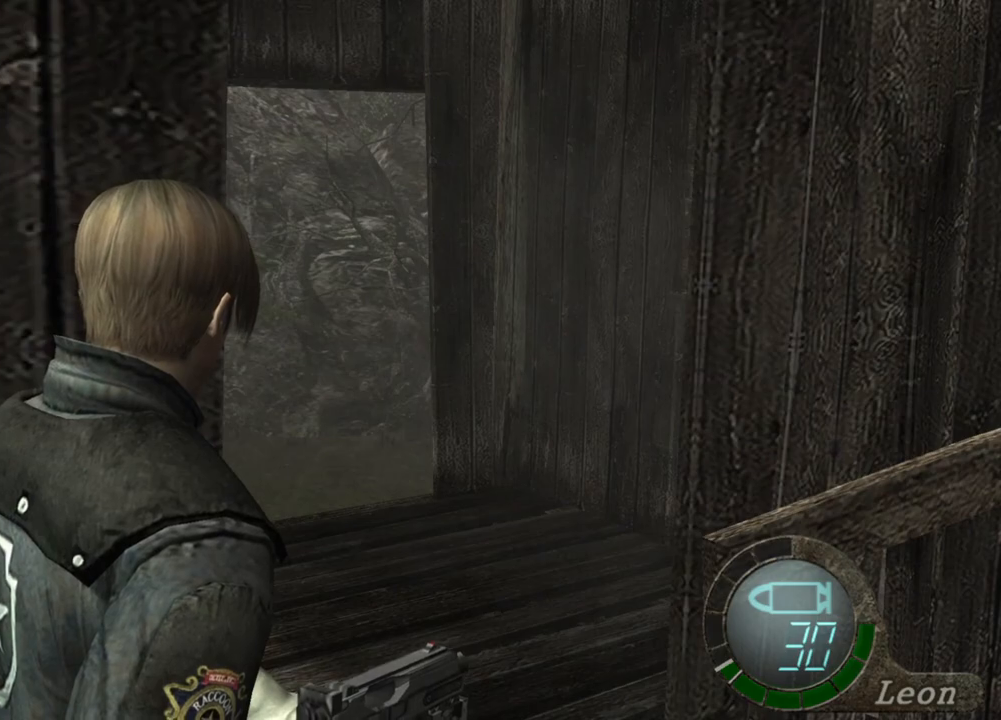
{"keys": [], "mouse": [], "events": []}
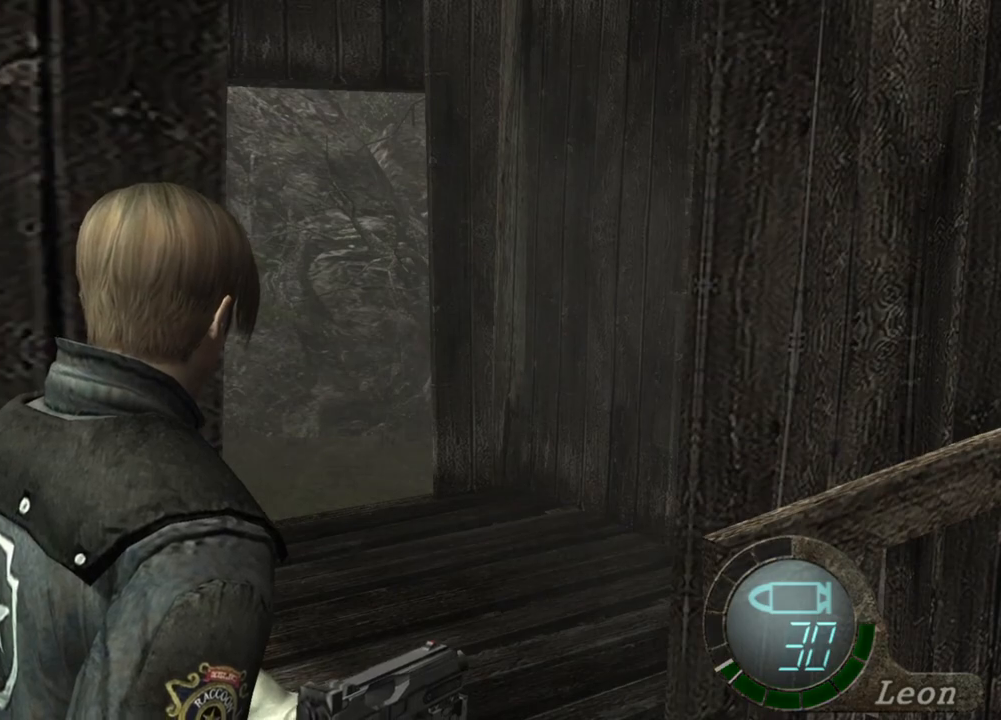
{"keys": [], "mouse": [], "events": []}
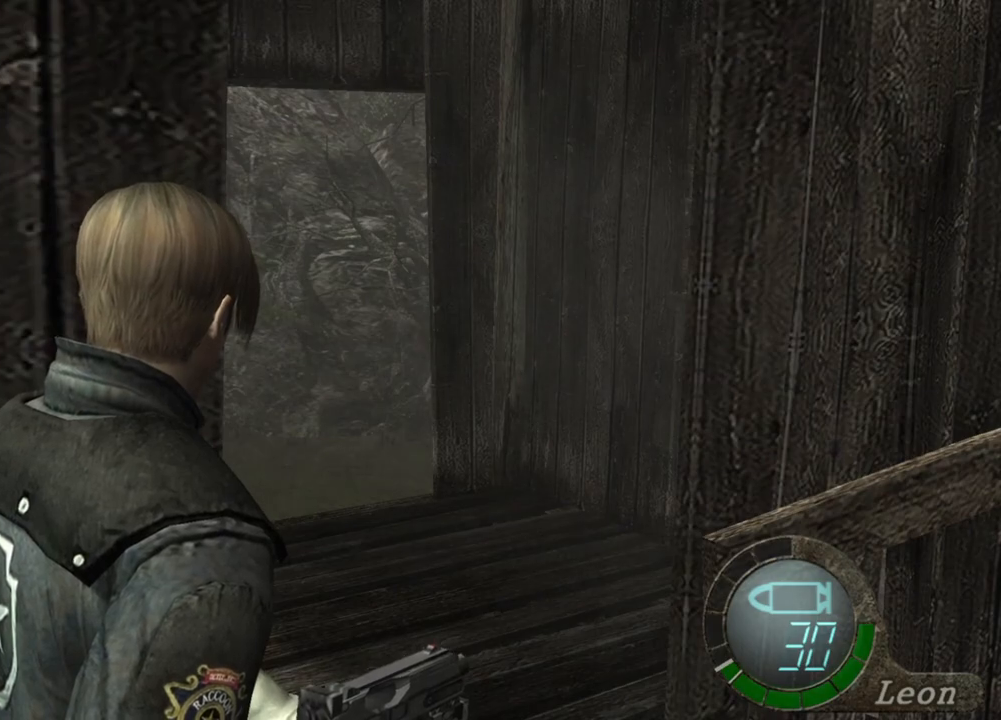
{"keys": [], "mouse": [], "events": []}
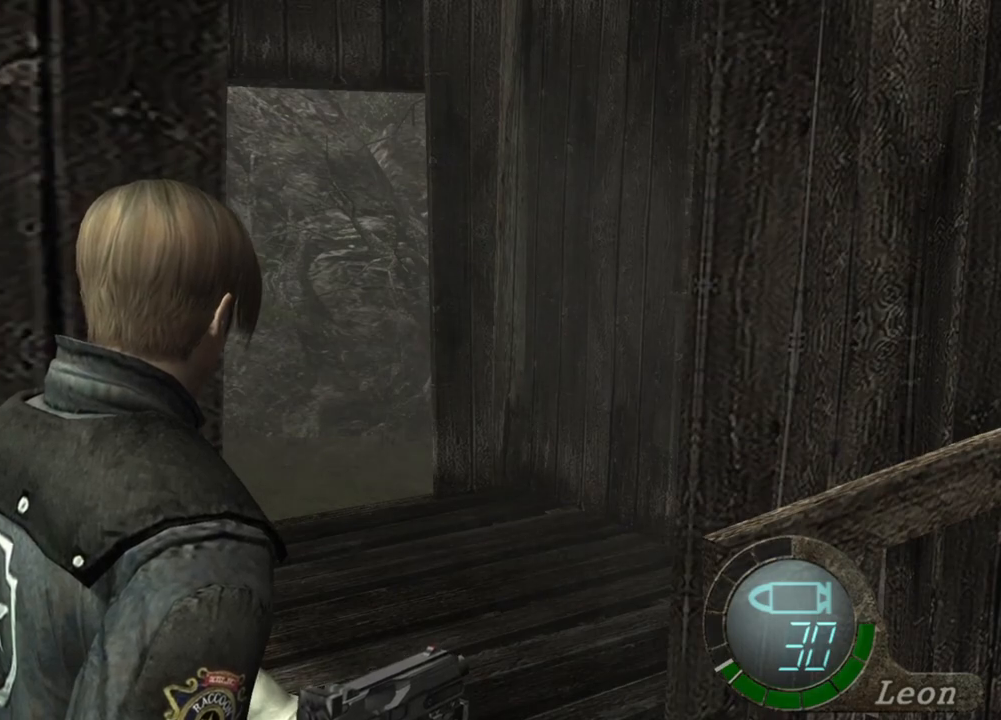
{"keys": [], "mouse": [], "events": []}
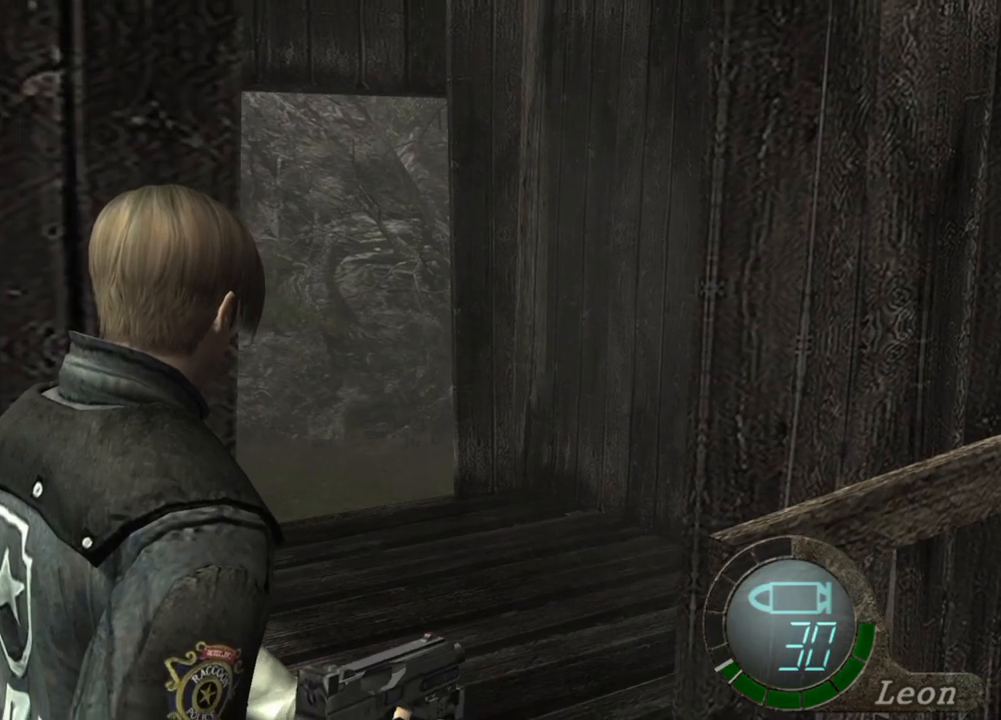
{"keys": [], "mouse": [], "events": []}
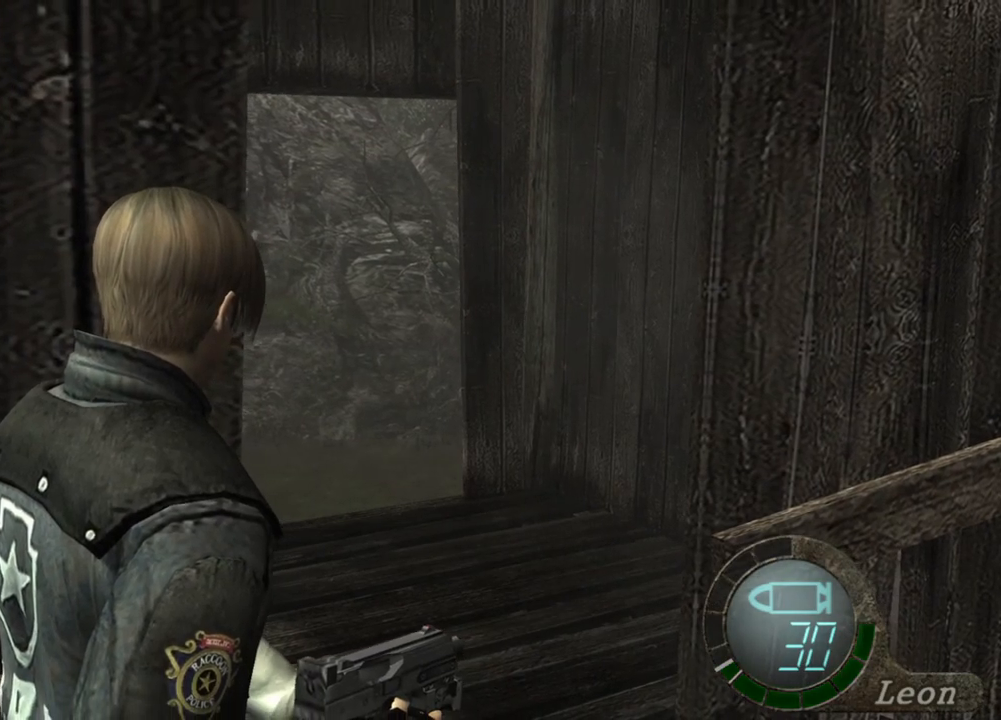
{"keys": [], "mouse": [], "events": []}
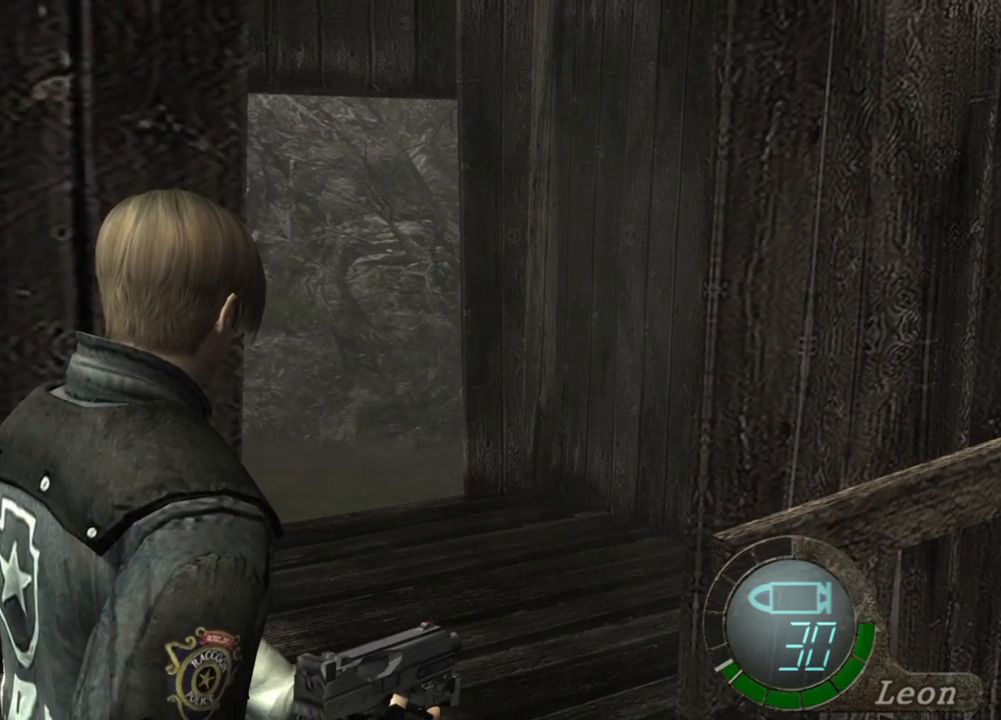
{"keys": ["w"], "mouse": [], "events": [[167, "w", "down"]]}
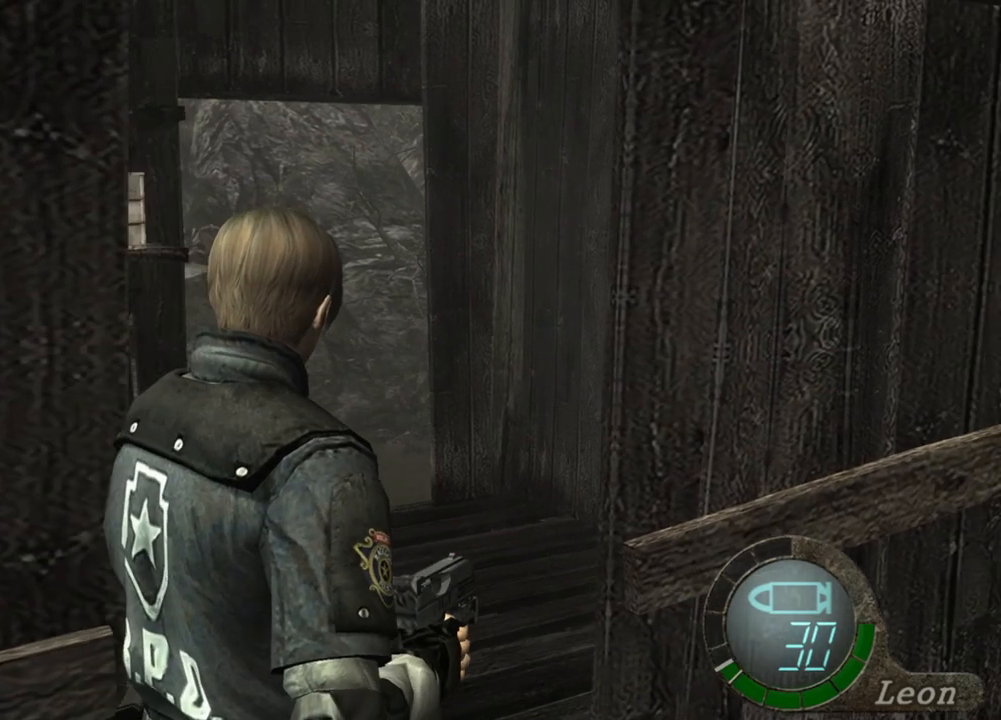
{"keys": ["w"], "mouse": [], "events": []}
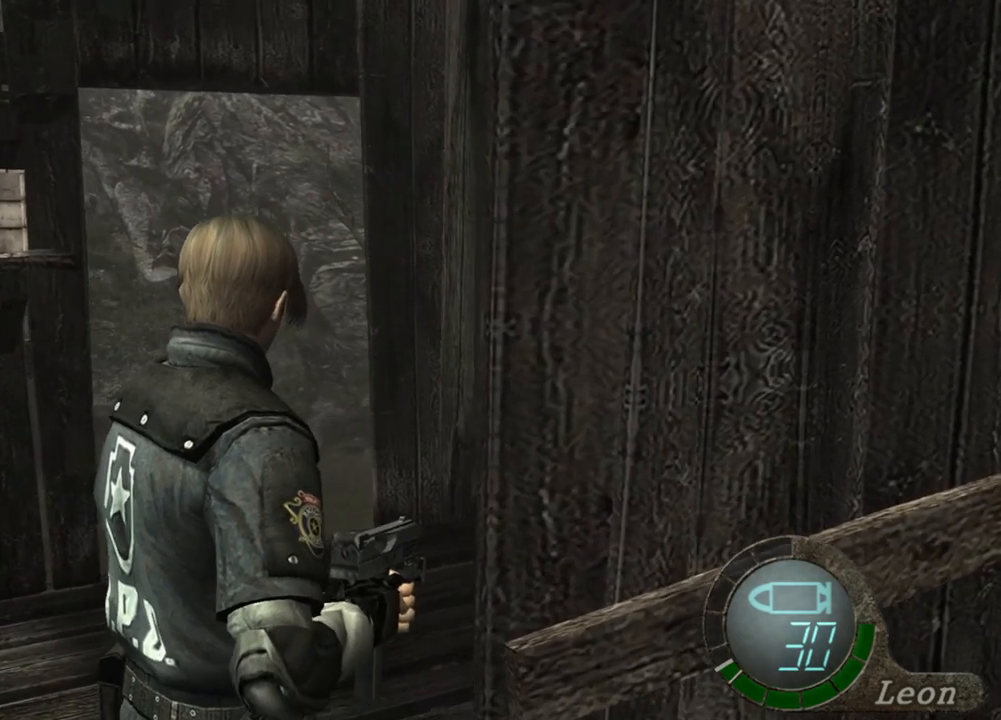
{"keys": ["w"], "mouse": [], "events": []}
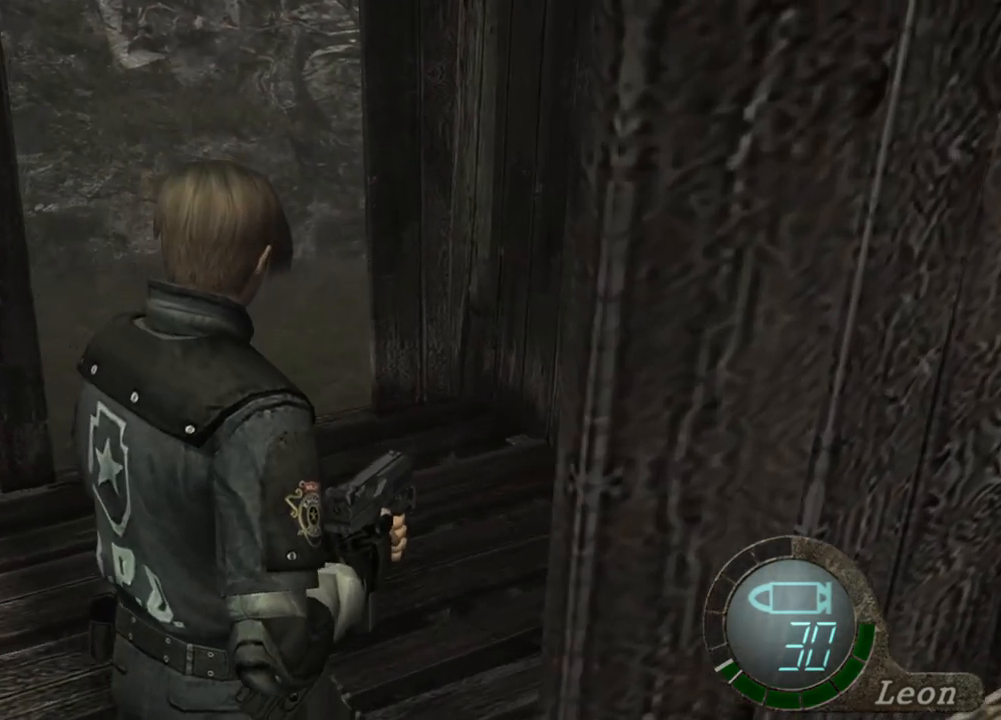
{"keys": ["w"], "mouse": [], "events": []}
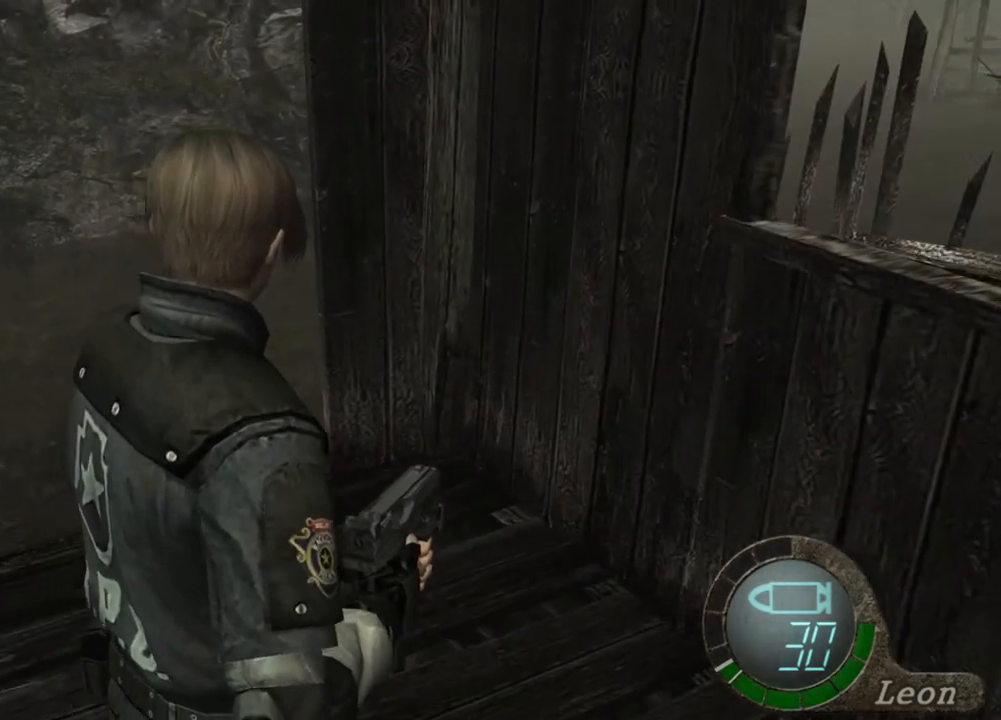
{"keys": [], "mouse": [], "events": [[33, "w", "up"]]}
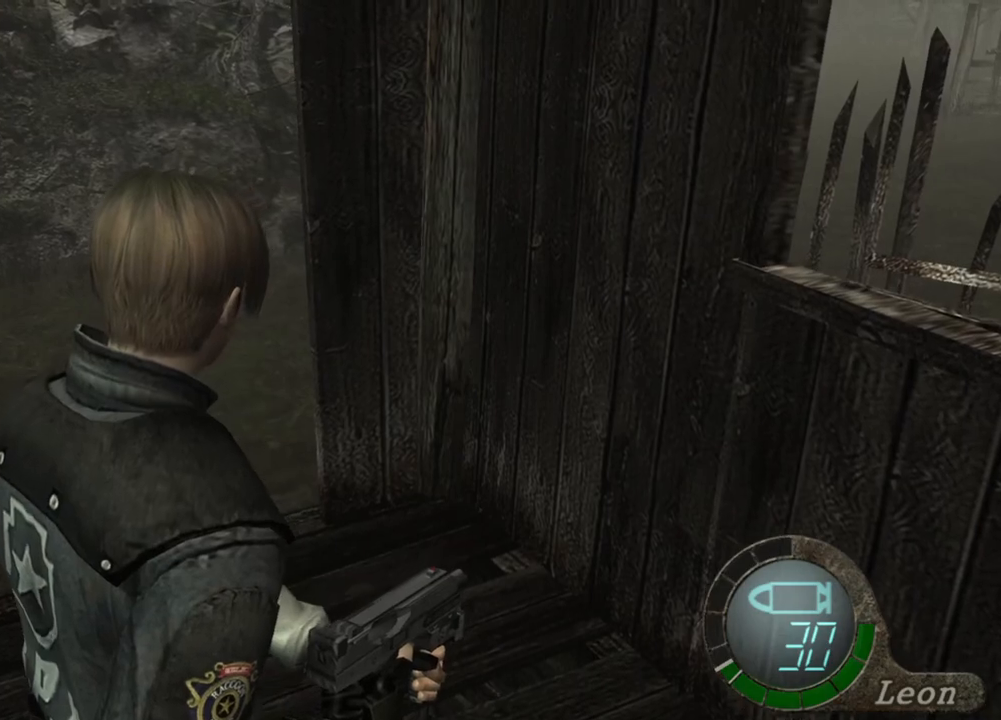
{"keys": ["w"], "mouse": [], "events": [[433, "w", "down"]]}
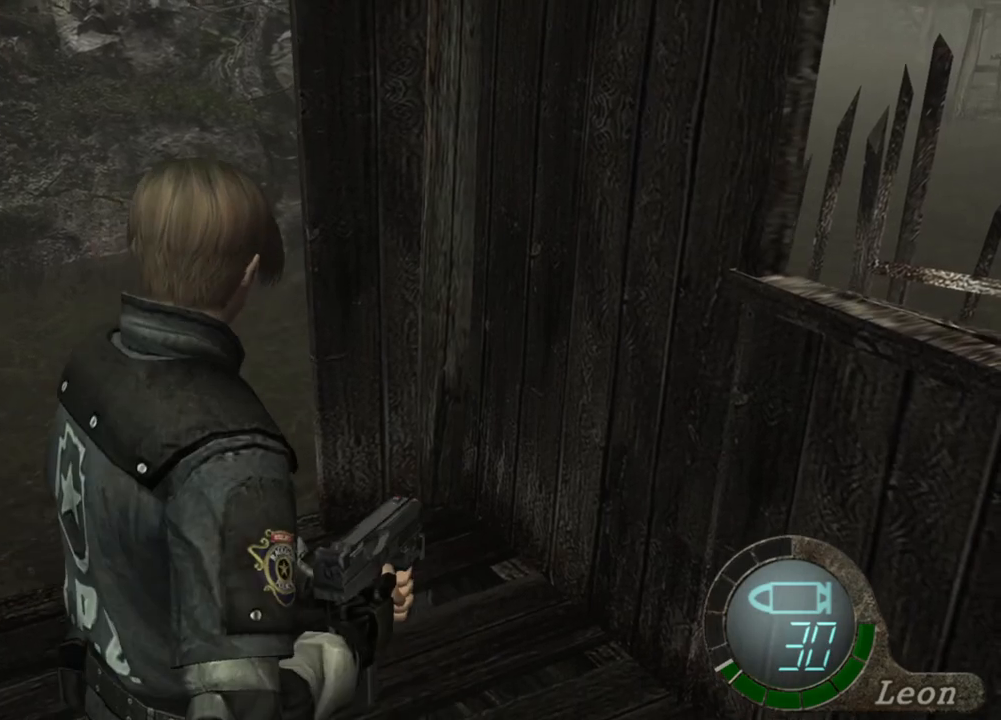
{"keys": ["w"], "mouse": [], "events": []}
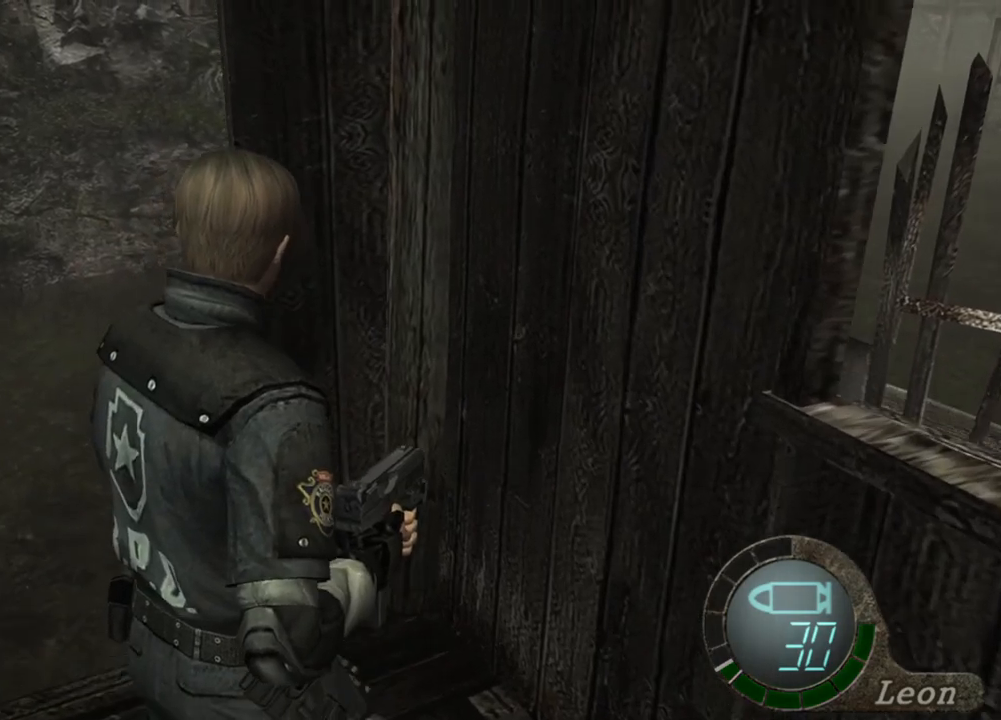
{"keys": [], "mouse": [], "events": [[100, "w", "up"]]}
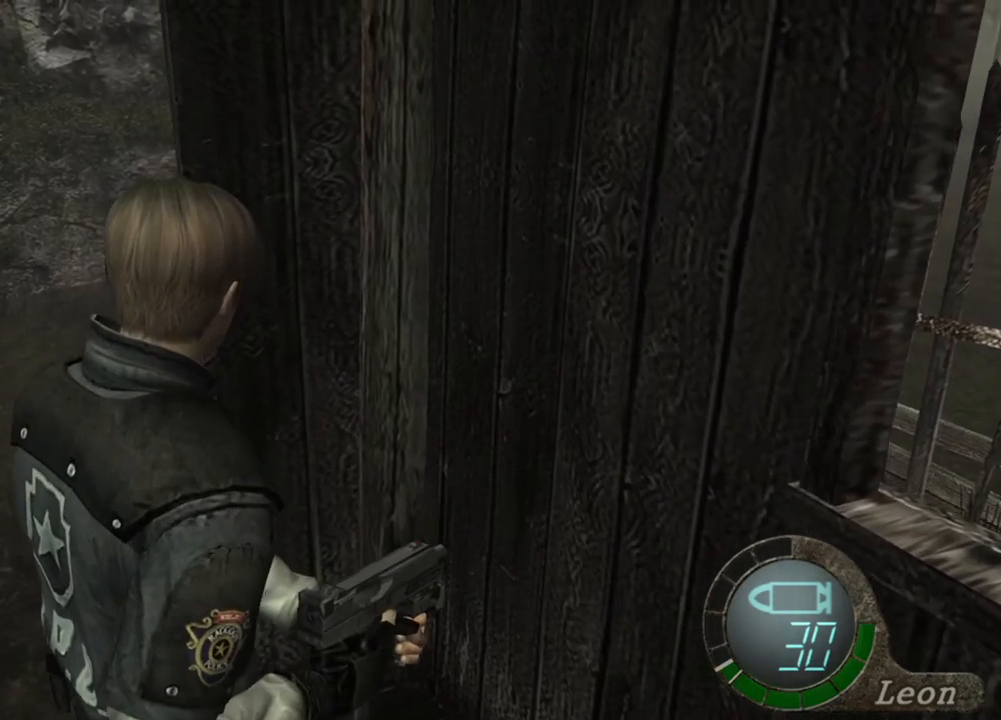
{"keys": [], "mouse": [], "events": []}
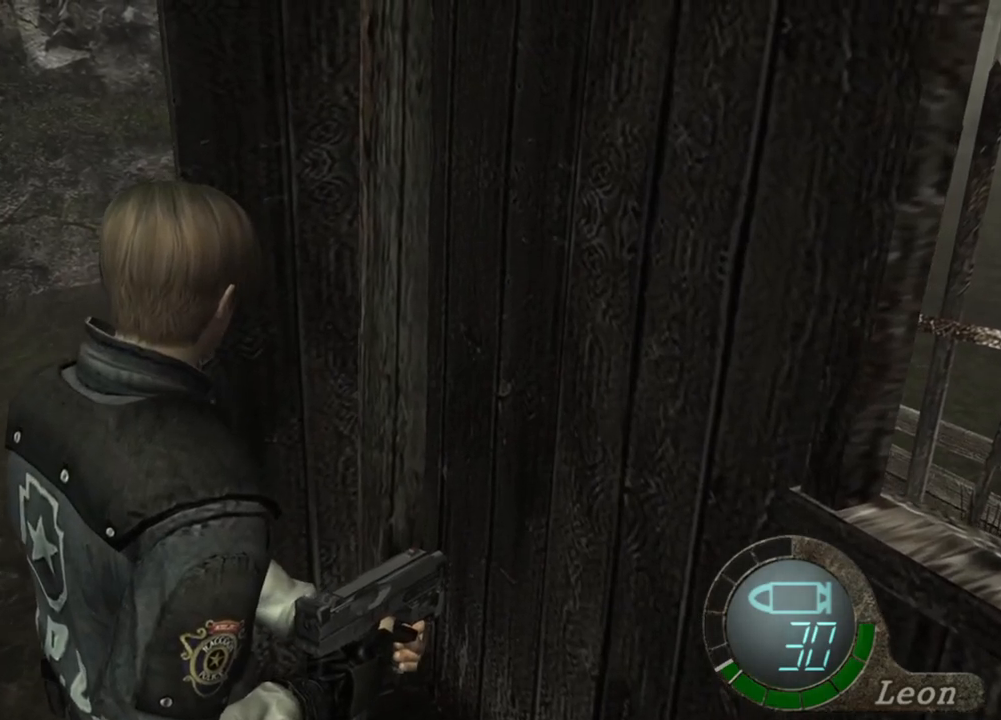
{"keys": [], "mouse": [], "events": []}
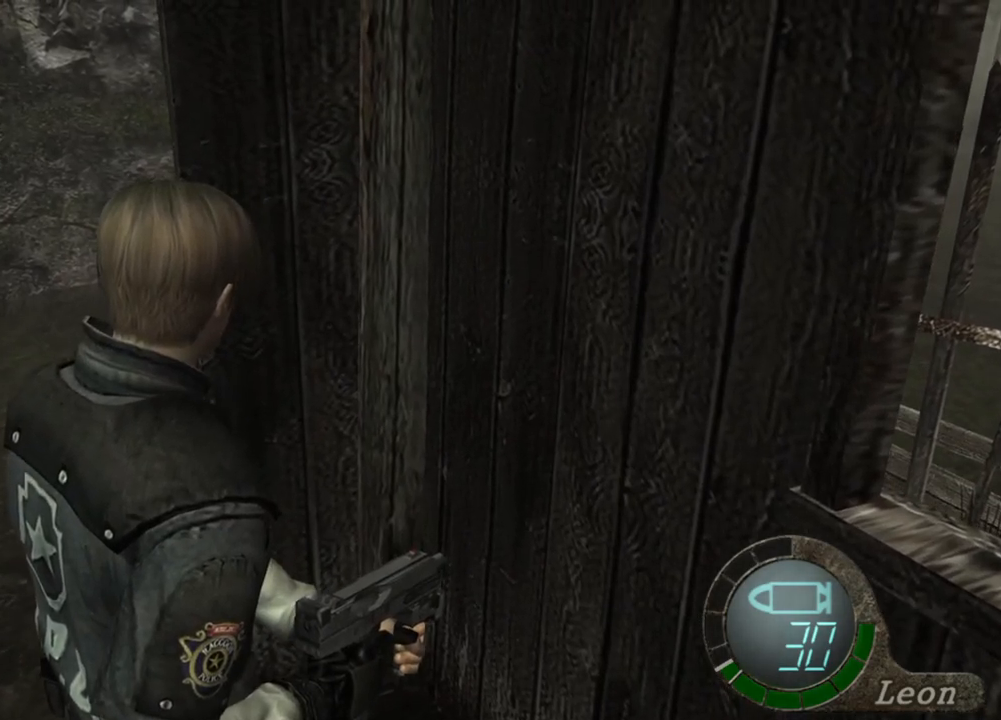
{"keys": [], "mouse": [], "events": []}
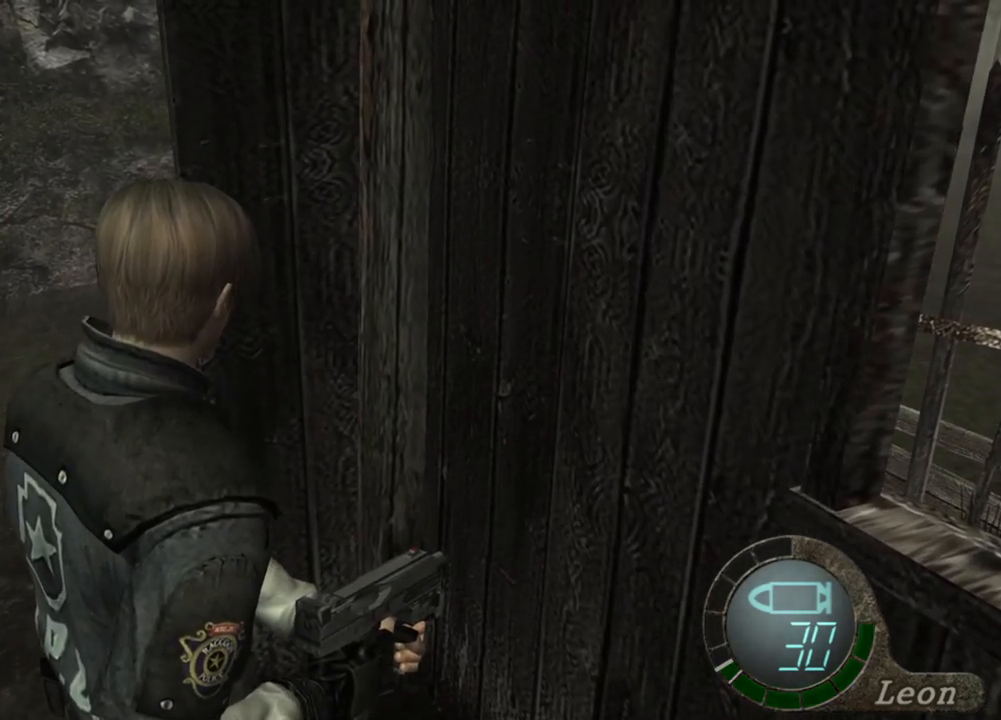
{"keys": ["d"], "mouse": [], "events": [[267, "d", "down"], [400, "d", "up"], [433, "d", "down"]]}
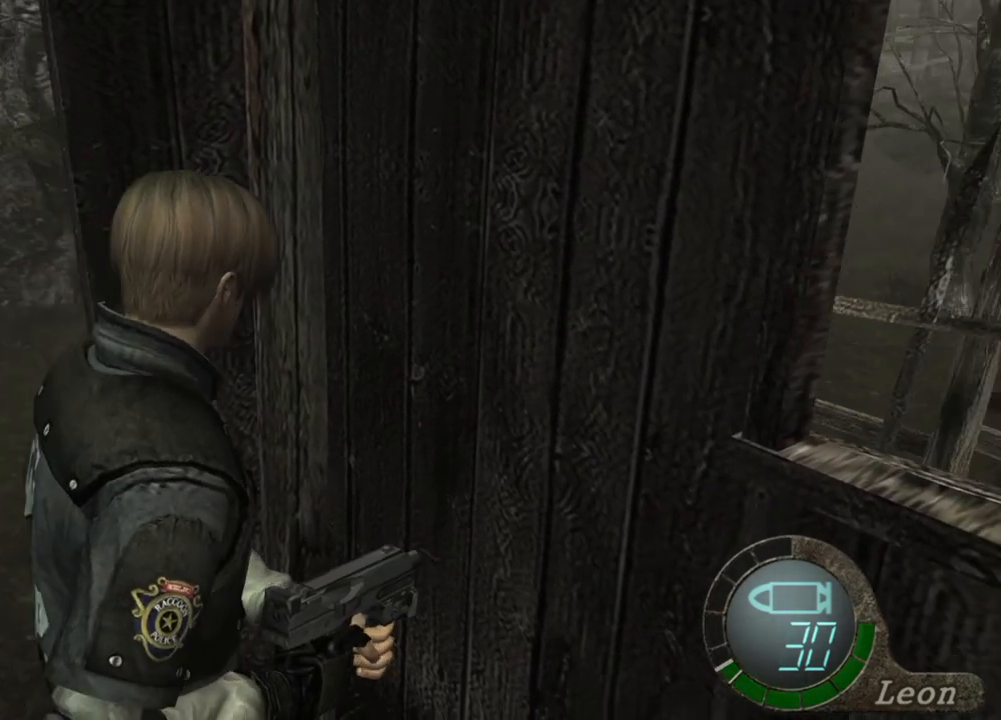
{"keys": ["d"], "mouse": [], "events": [[100, "d", "up"], [133, "d", "down"], [233, "d", "up"], [300, "d", "down"], [367, "d", "up"], [433, "d", "down"]]}
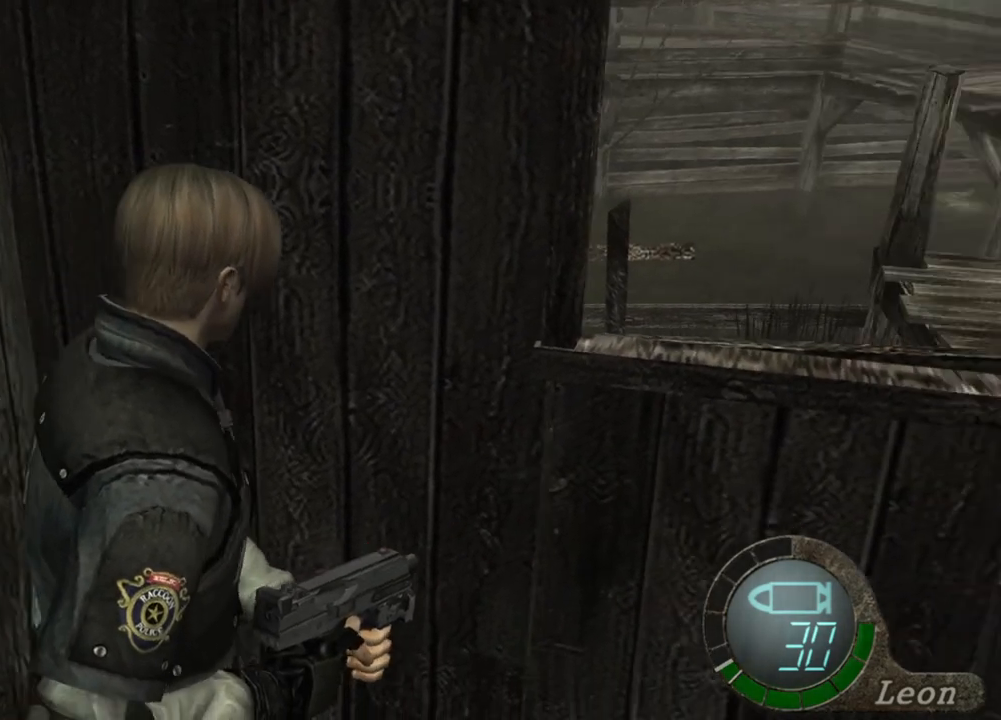
{"keys": [], "mouse": [], "events": [[33, "d", "up"], [100, "d", "down"], [267, "d", "up"]]}
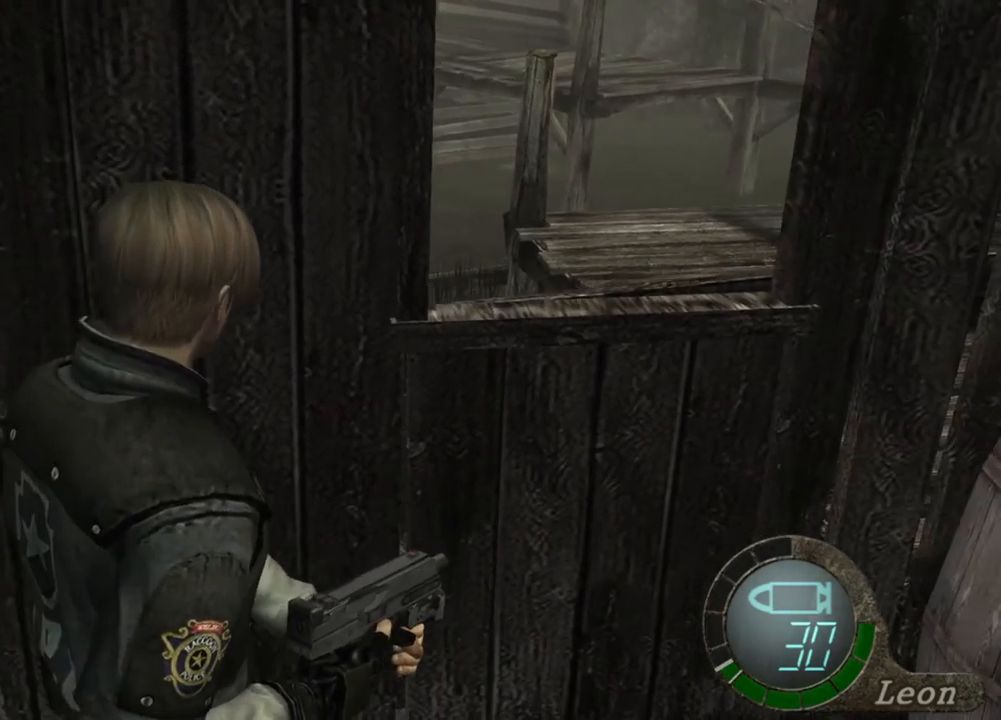
{"keys": [], "mouse": [], "events": []}